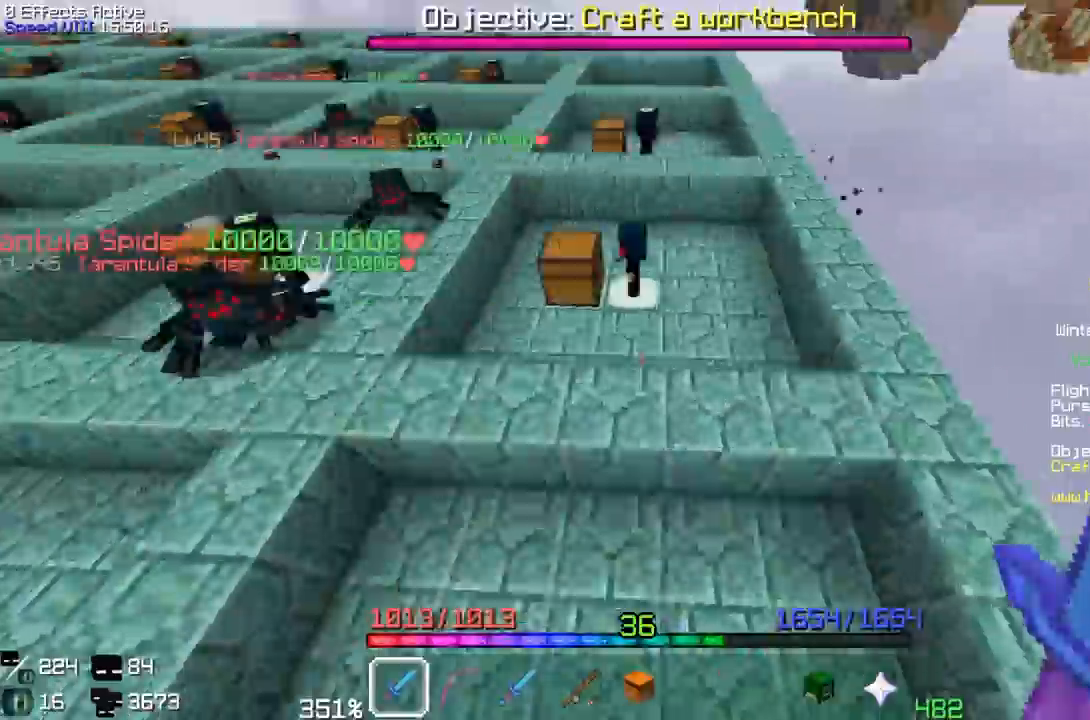
Gameplay with keyboard and mouse; each line is a JSON object with the keys and mouse buttons held at the frame after it. "events" lists presses ("down") and releases ("up") of "s", "space" and "mouse_left" between this image and that frame as [ms after this image, input, new state], when the widget could be followed in between; "a", "d", "w" and "mouse_right" appear only as held states. "mouse_left", "mouse_right" = the "left", "right" buttons of the "mouse" list. No other keys are recorded. Fast repeated clicks can show as one long hold. Mouse movement is not recorded.
{"keys": [], "mouse": [], "events": [[17, "s", "down"], [33, "s", "up"], [367, "space", "down"], [400, "space", "up"]]}
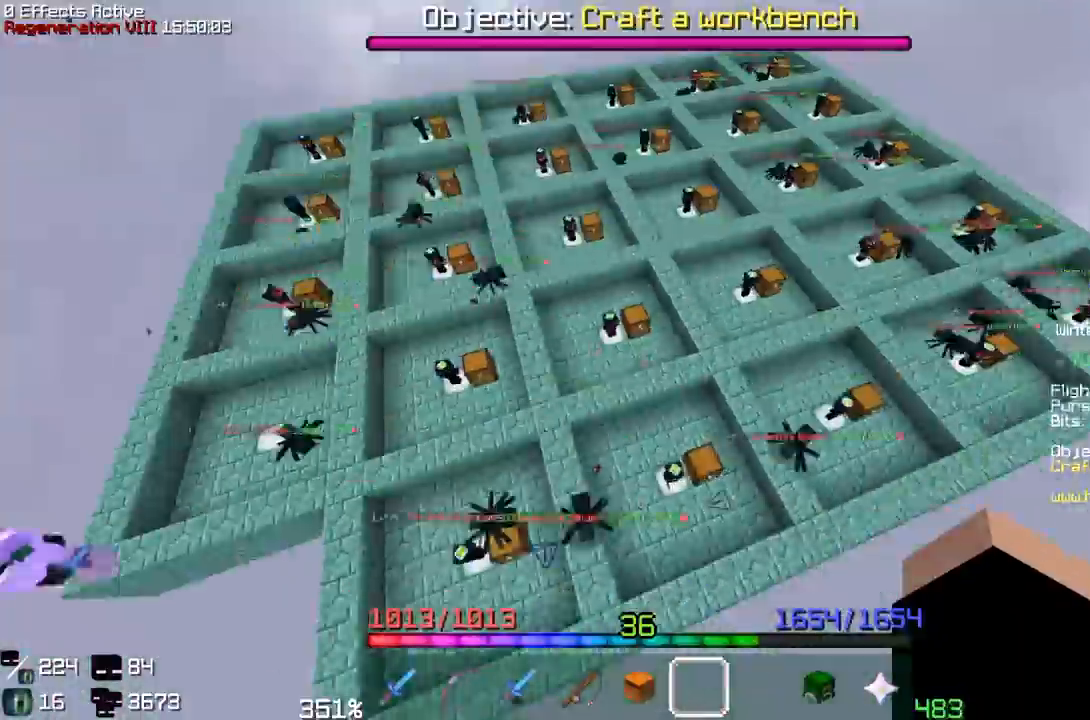
{"keys": [], "mouse": [], "events": [[33, "space", "down"], [50, "space", "up"]]}
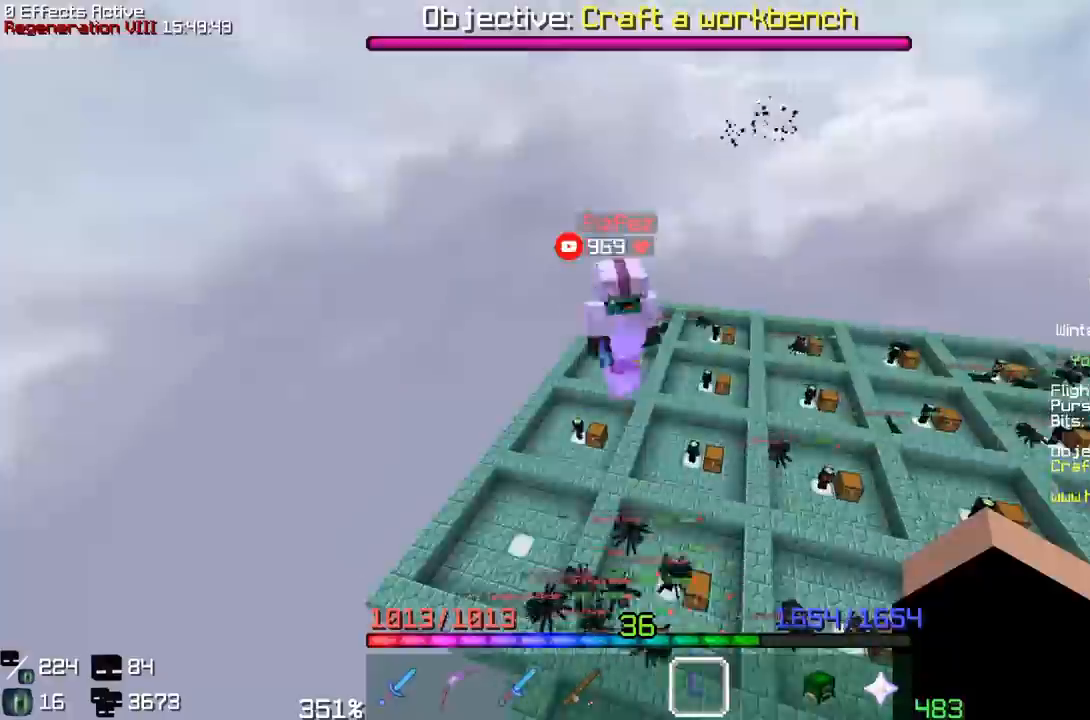
{"keys": ["a", "w"], "mouse": []}
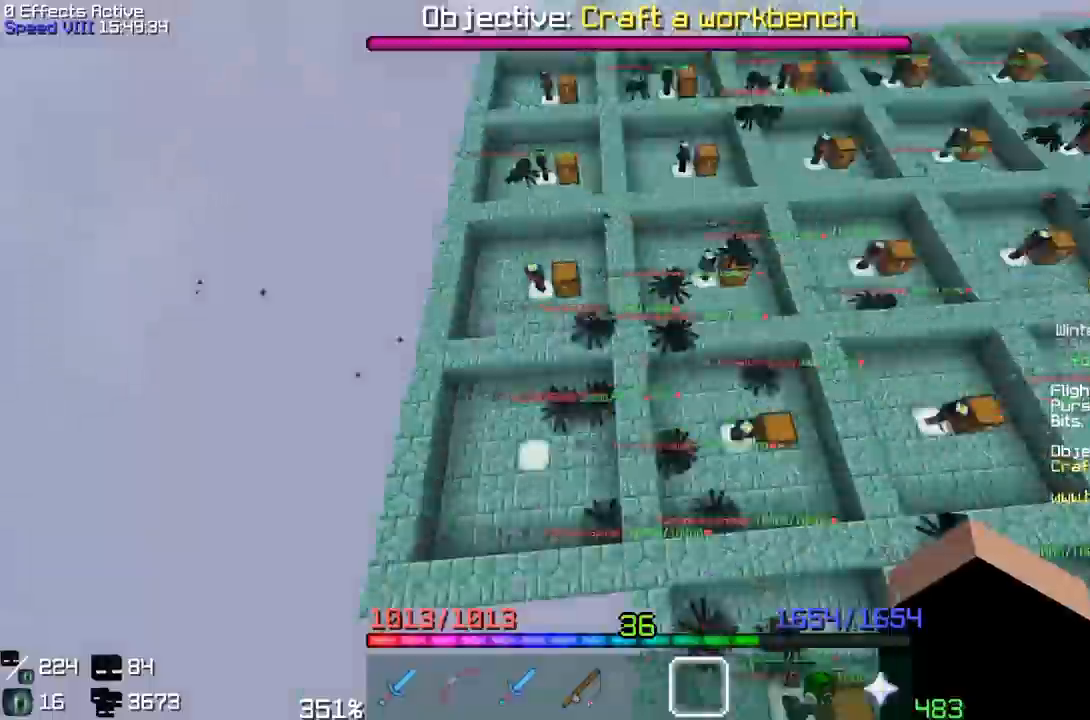
{"keys": [], "mouse": []}
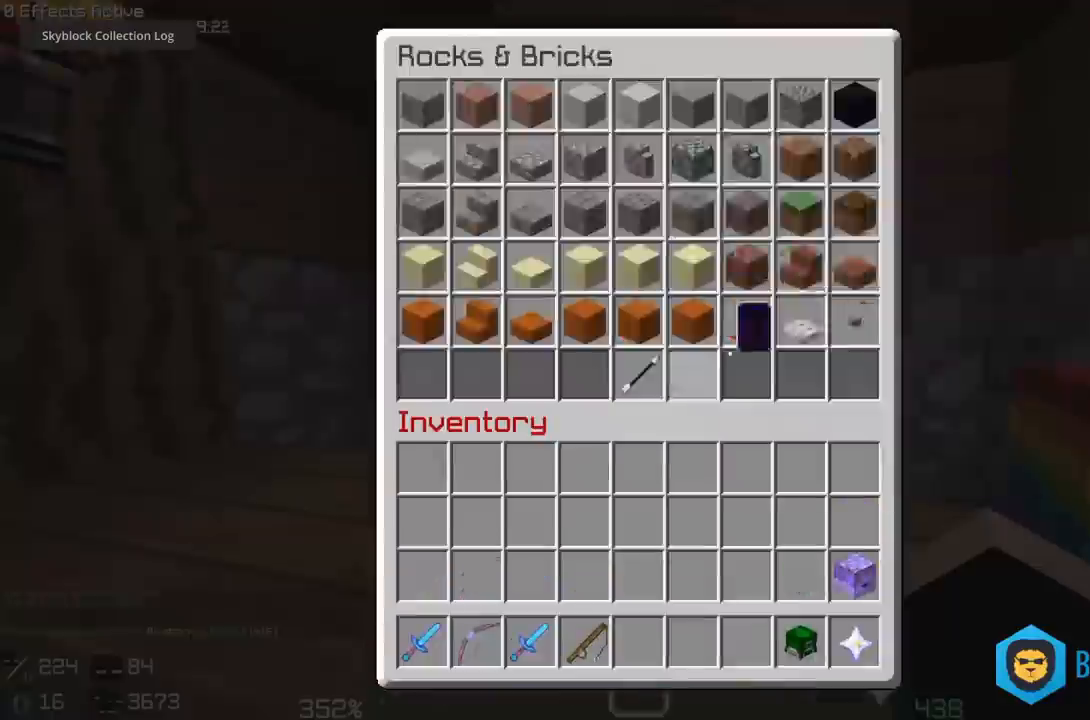
{"keys": ["w"], "mouse": []}
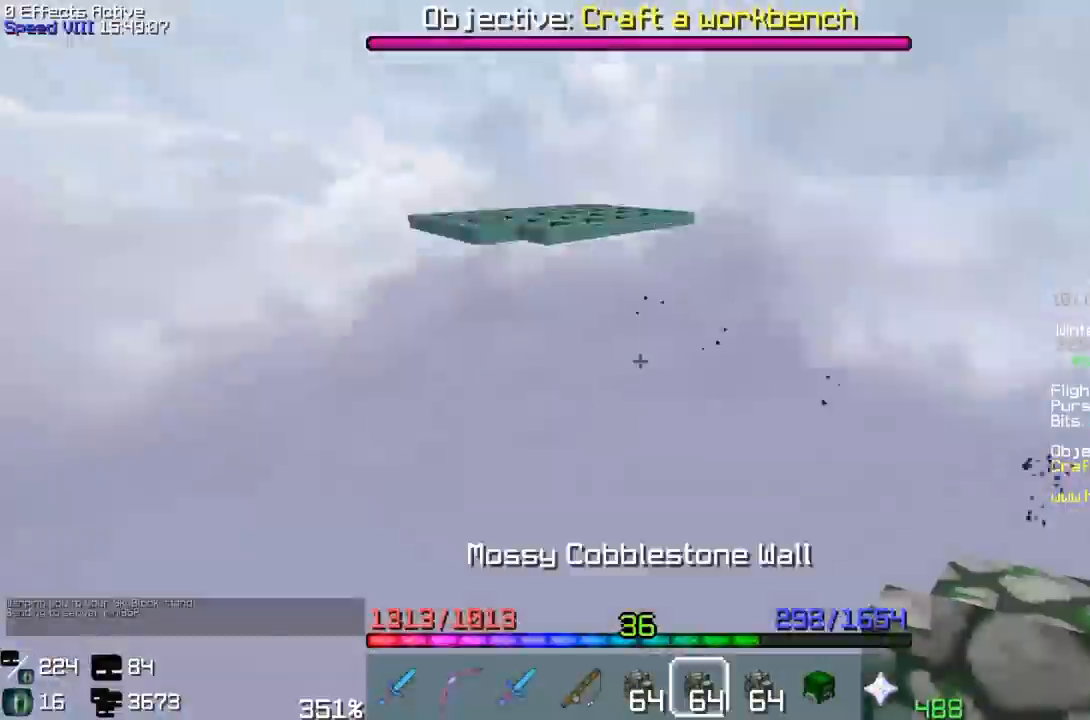
{"keys": ["a", "s"], "mouse": ["right"]}
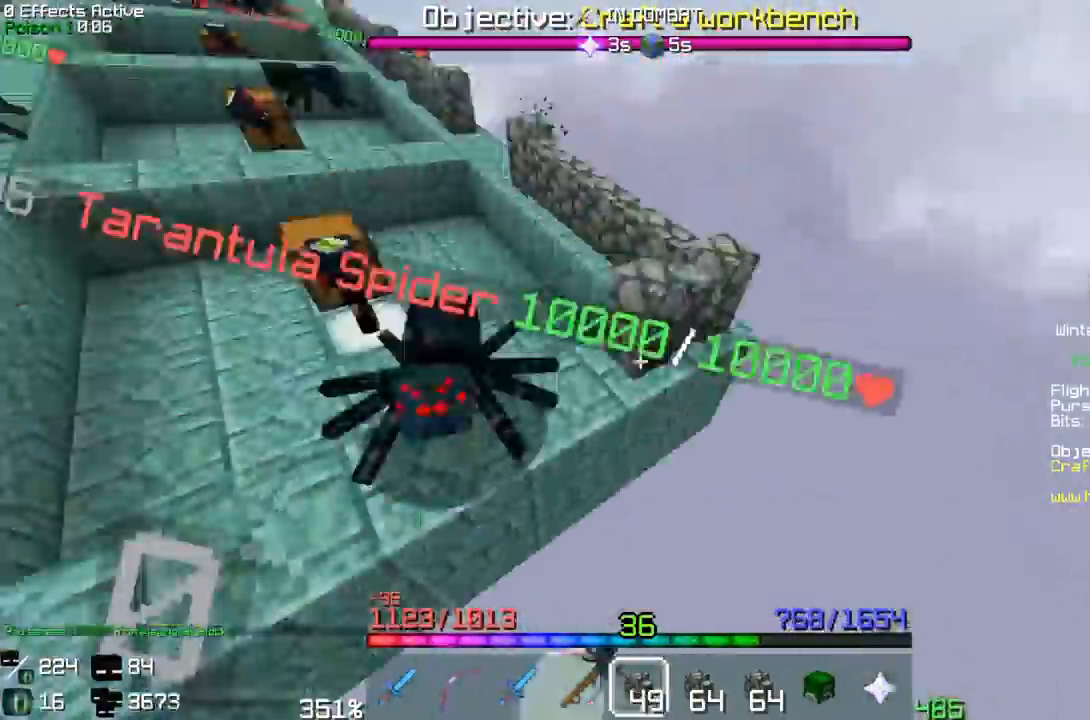
{"keys": ["w"], "mouse": ["right"]}
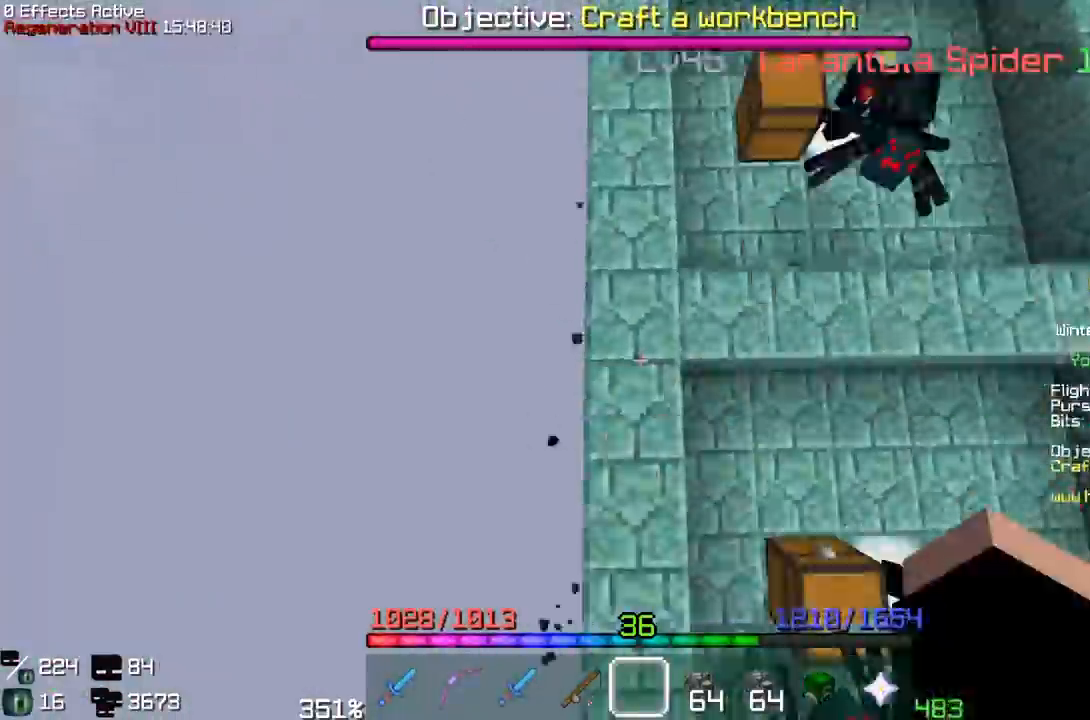
{"keys": [], "mouse": []}
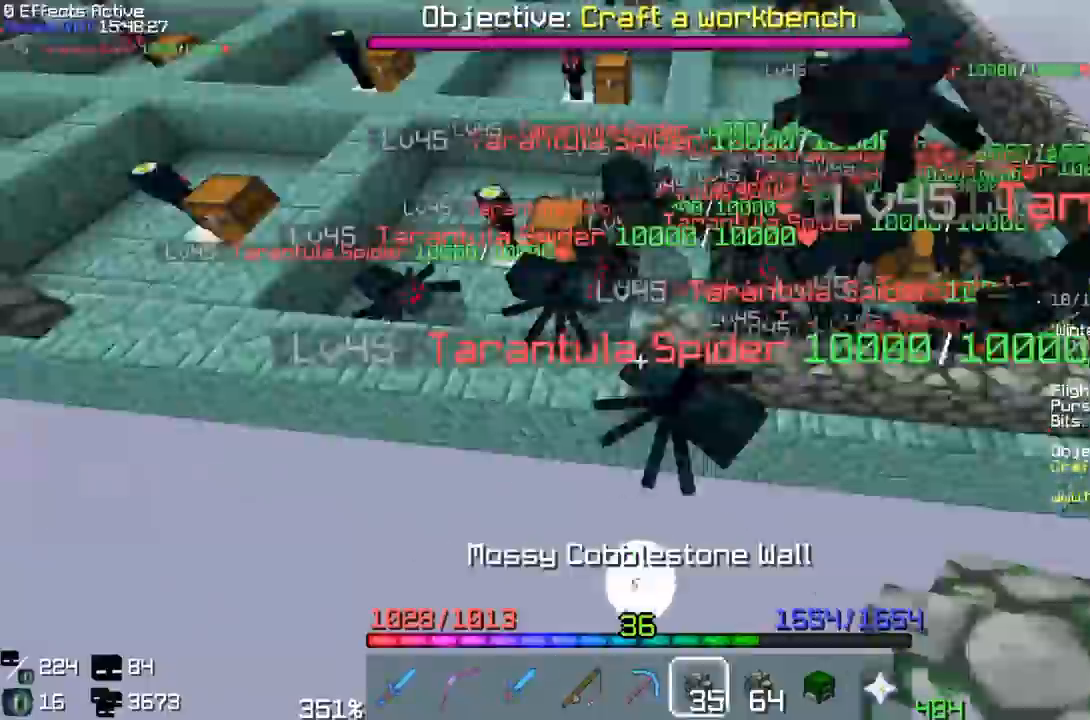
{"keys": [], "mouse": [], "events": [[133, "s", "down"], [150, "mouse_left", "down"], [150, "s", "up"], [183, "mouse_left", "up"], [217, "space", "down"], [233, "space", "up"]]}
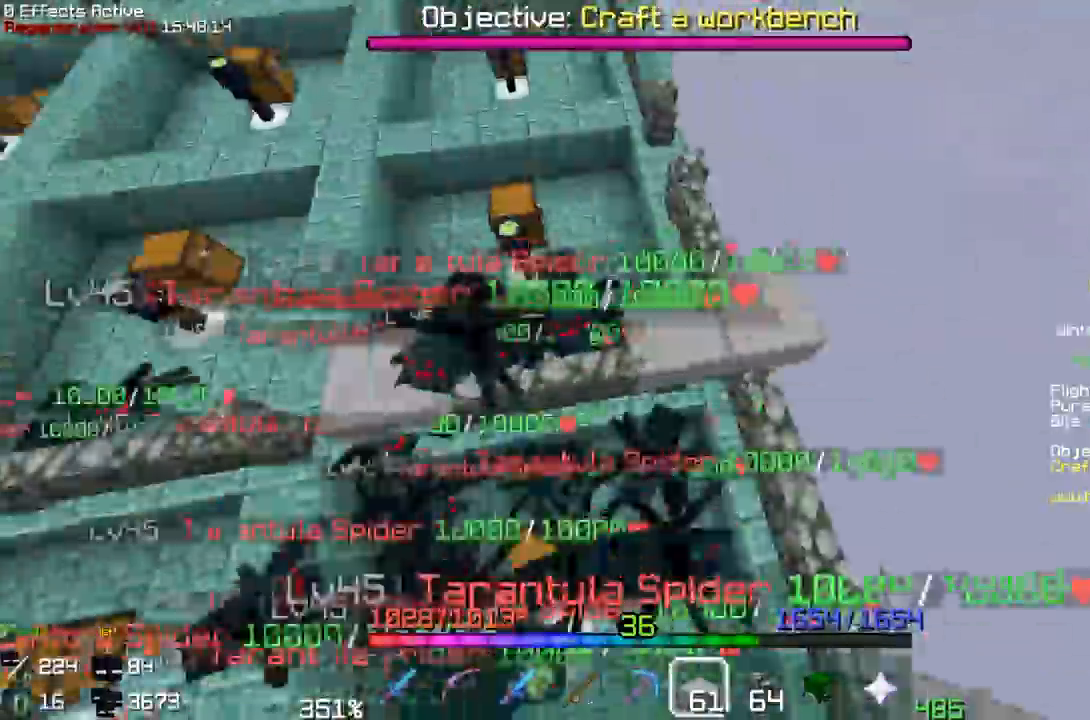
{"keys": [], "mouse": [], "events": []}
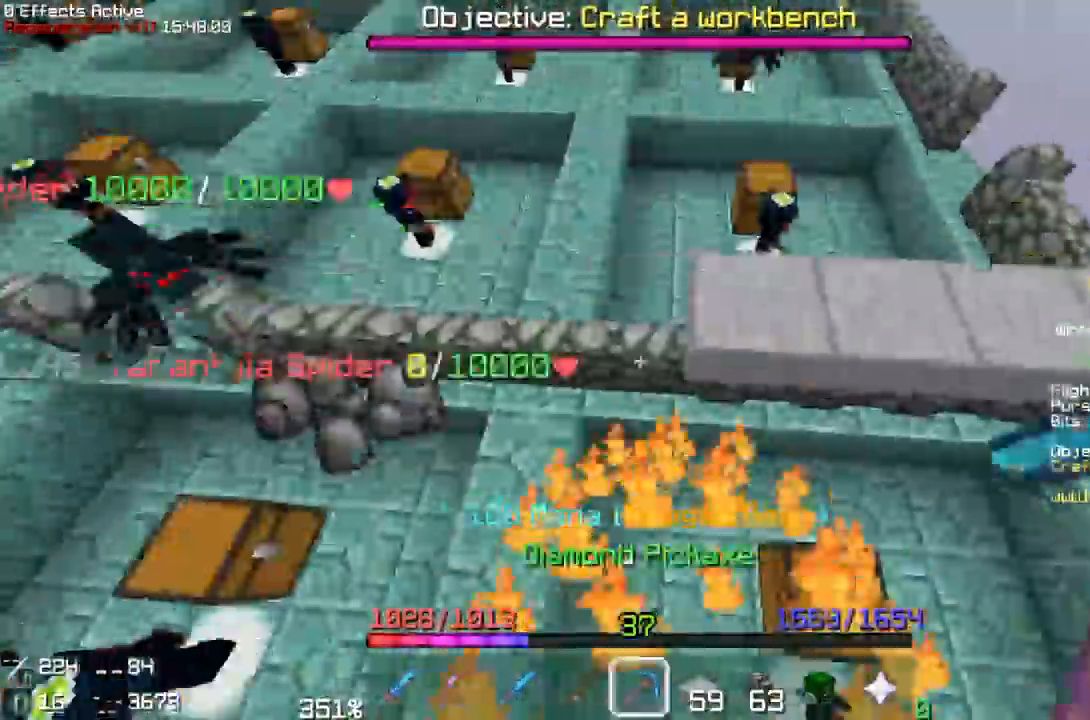
{"keys": [], "mouse": ["right"]}
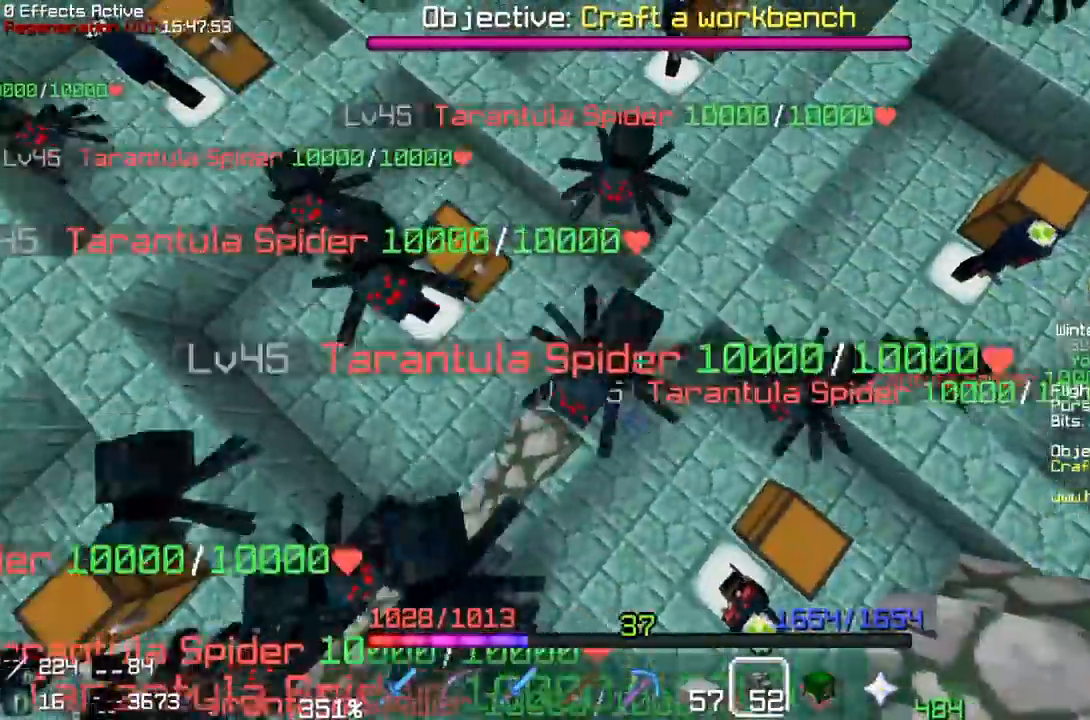
{"keys": ["d", "w"], "mouse": []}
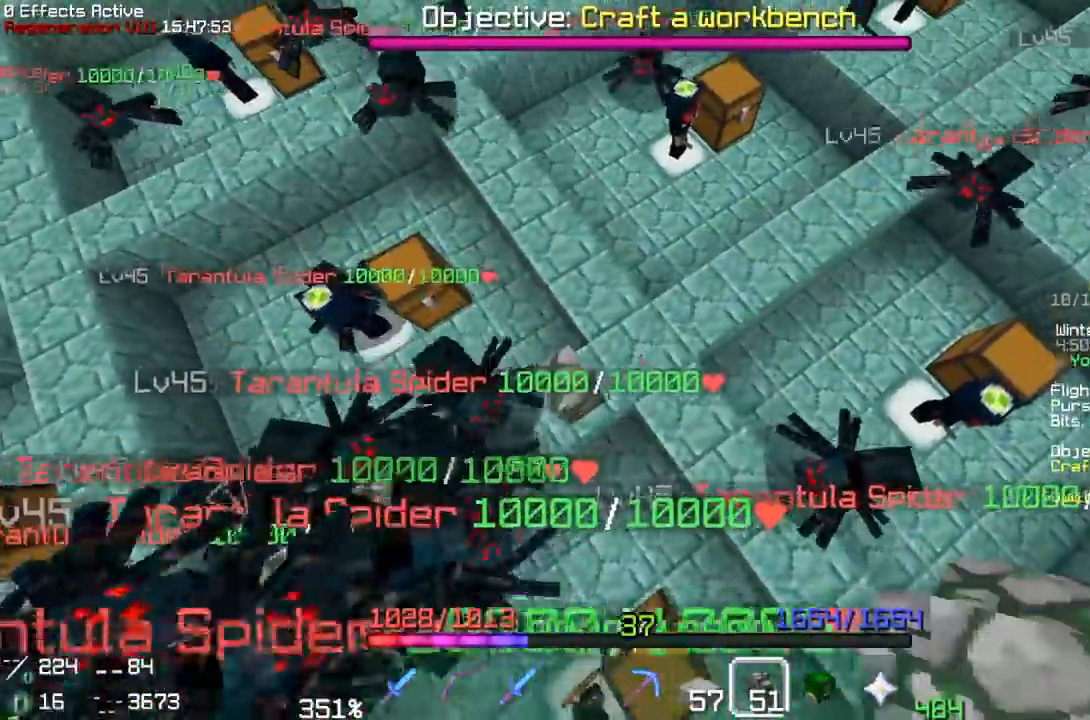
{"keys": [], "mouse": ["right"]}
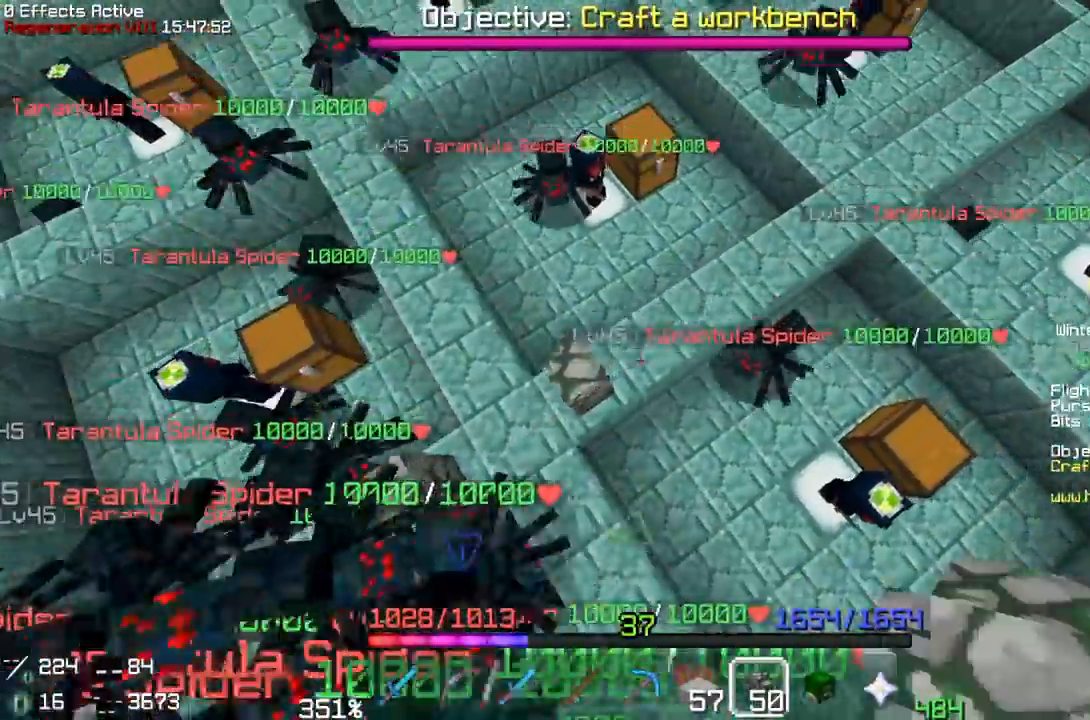
{"keys": ["d", "w"], "mouse": ["right"]}
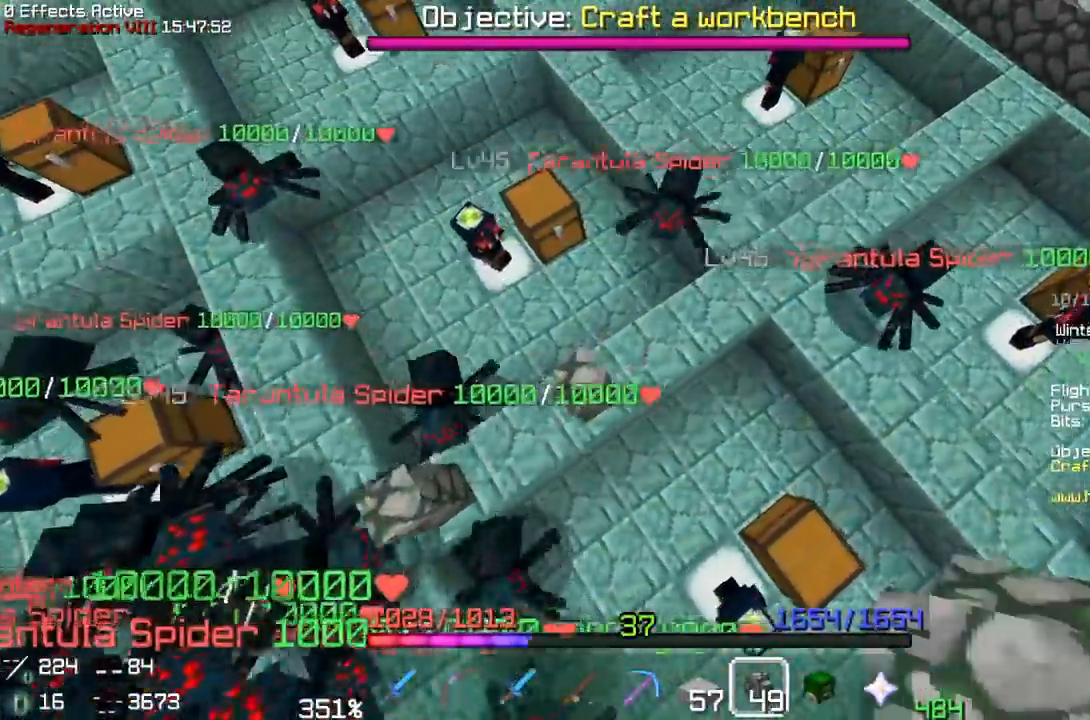
{"keys": [], "mouse": ["right"]}
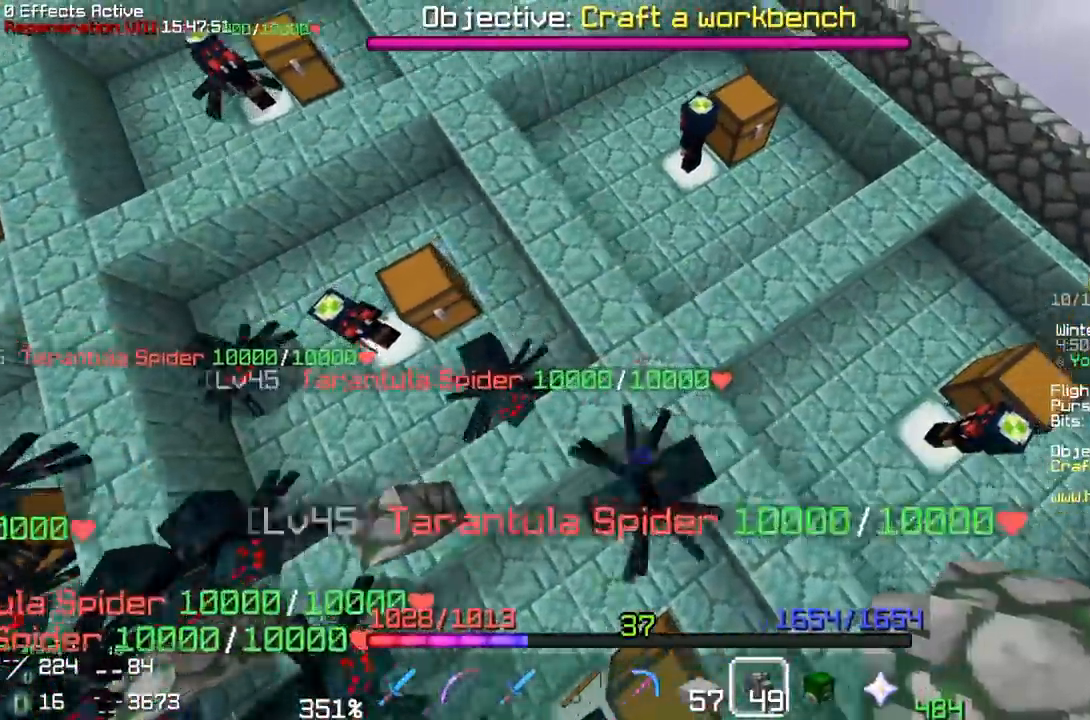
{"keys": [], "mouse": ["right"], "events": []}
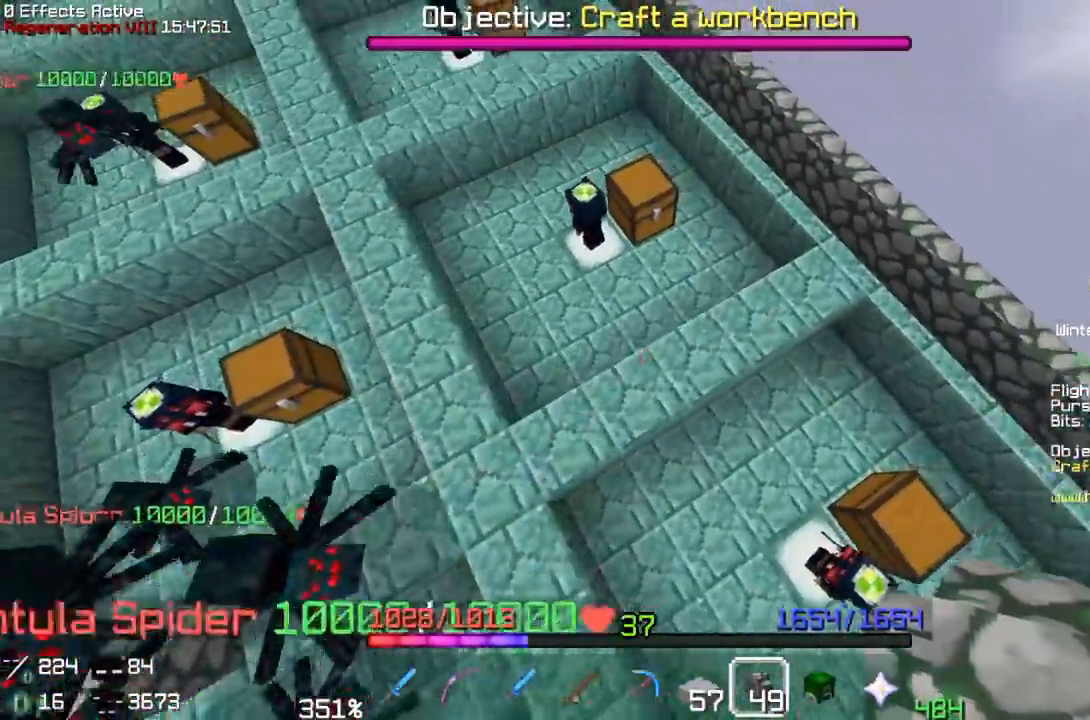
{"keys": ["d"], "mouse": []}
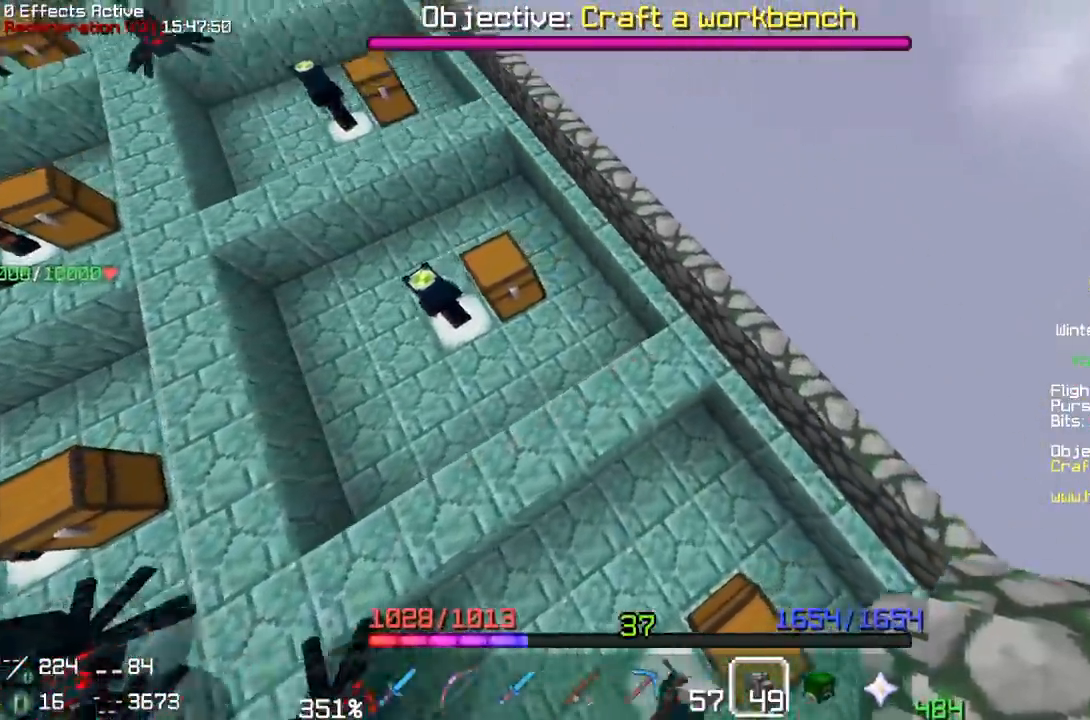
{"keys": ["a"], "mouse": []}
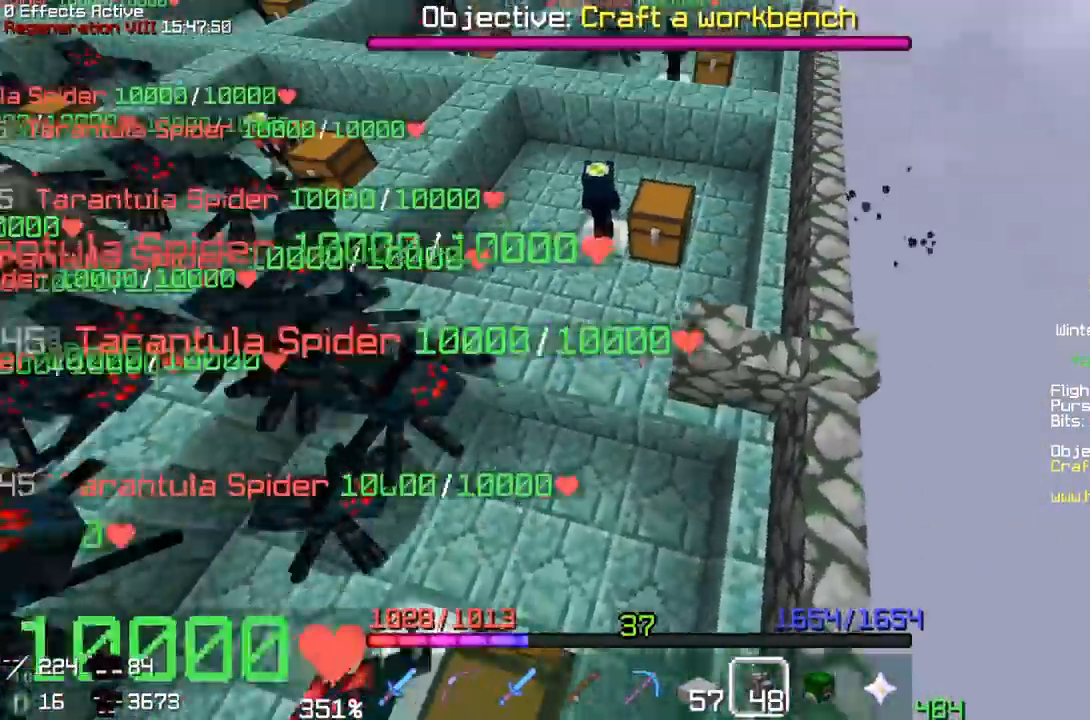
{"keys": [], "mouse": []}
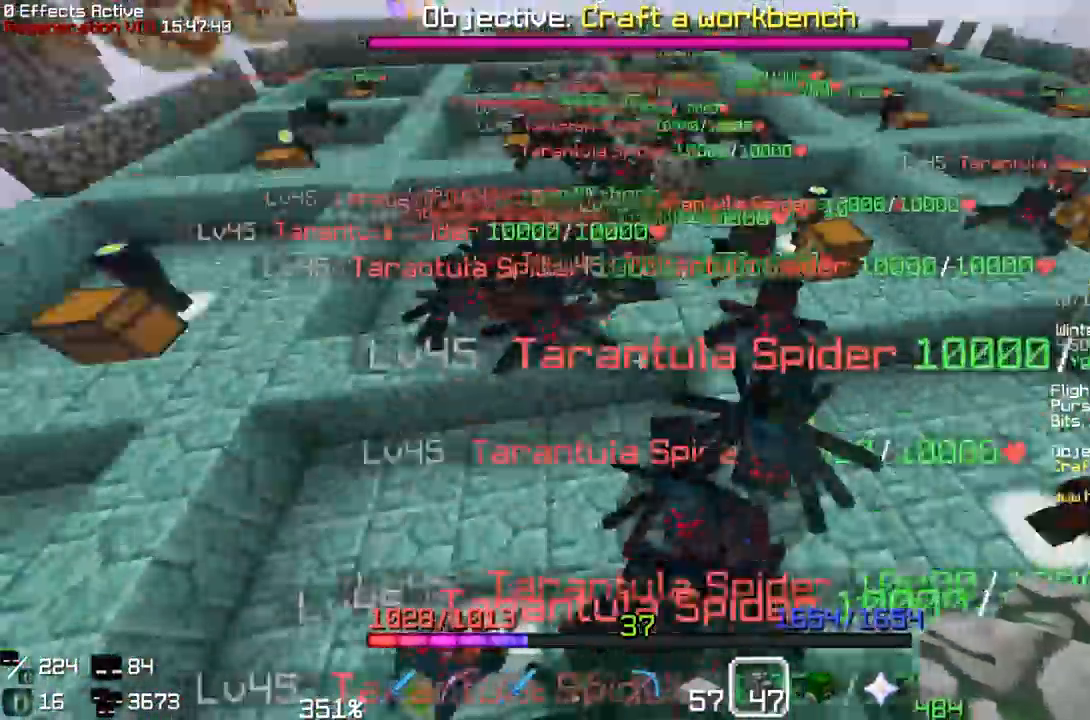
{"keys": ["w"], "mouse": []}
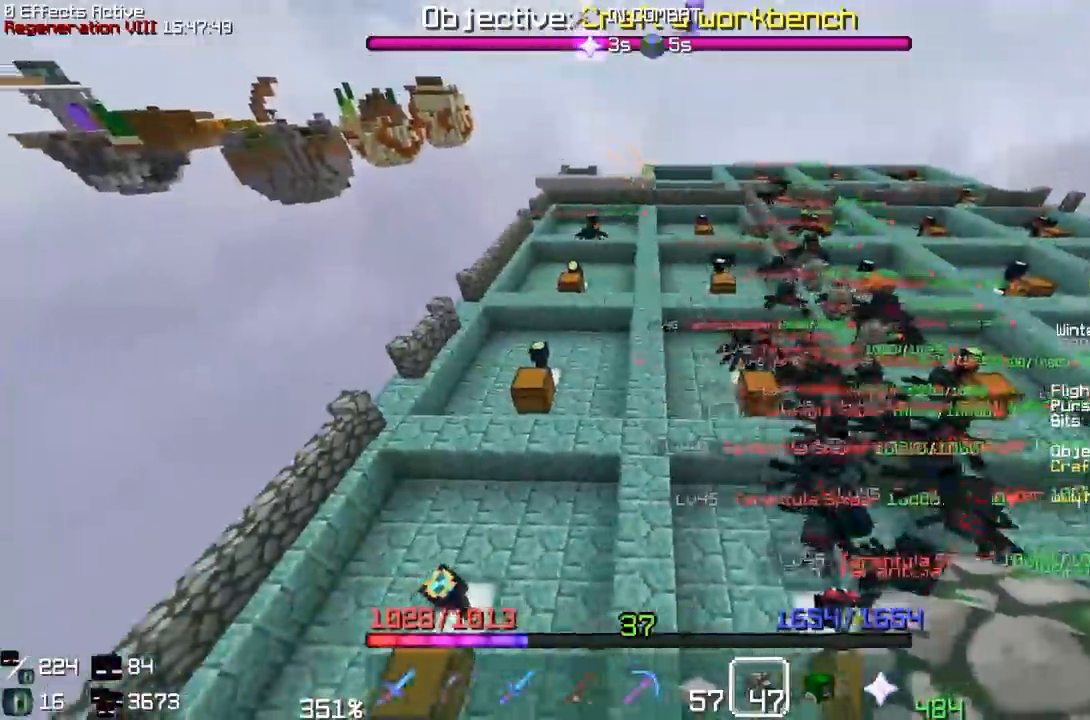
{"keys": ["a", "w"], "mouse": []}
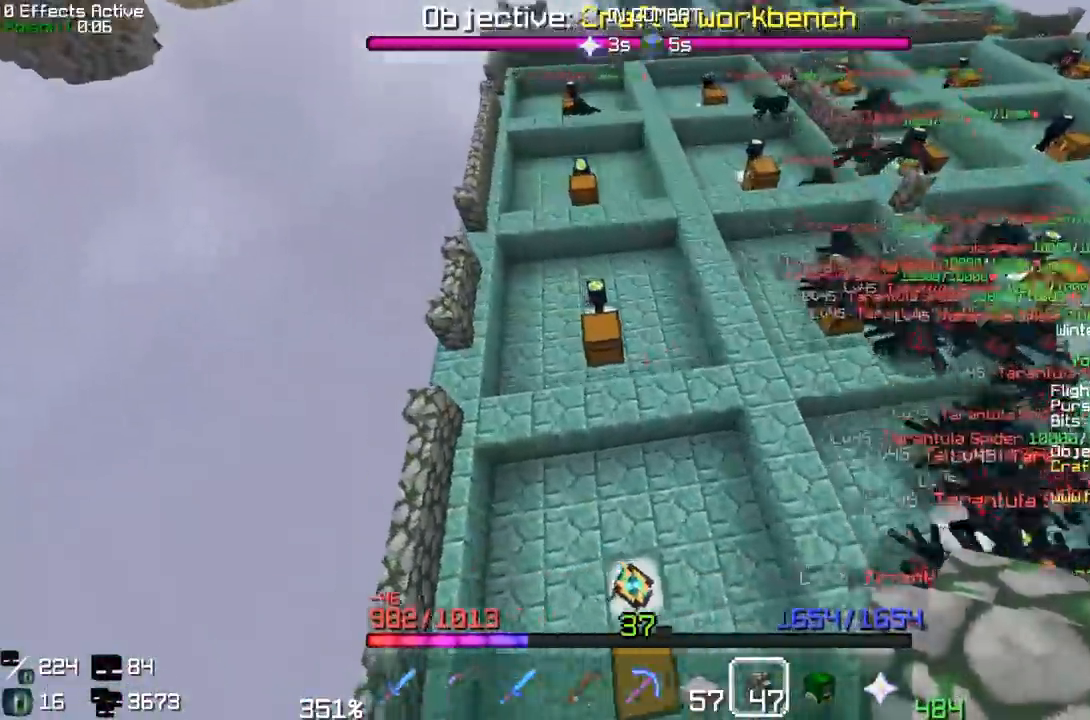
{"keys": [], "mouse": ["right"]}
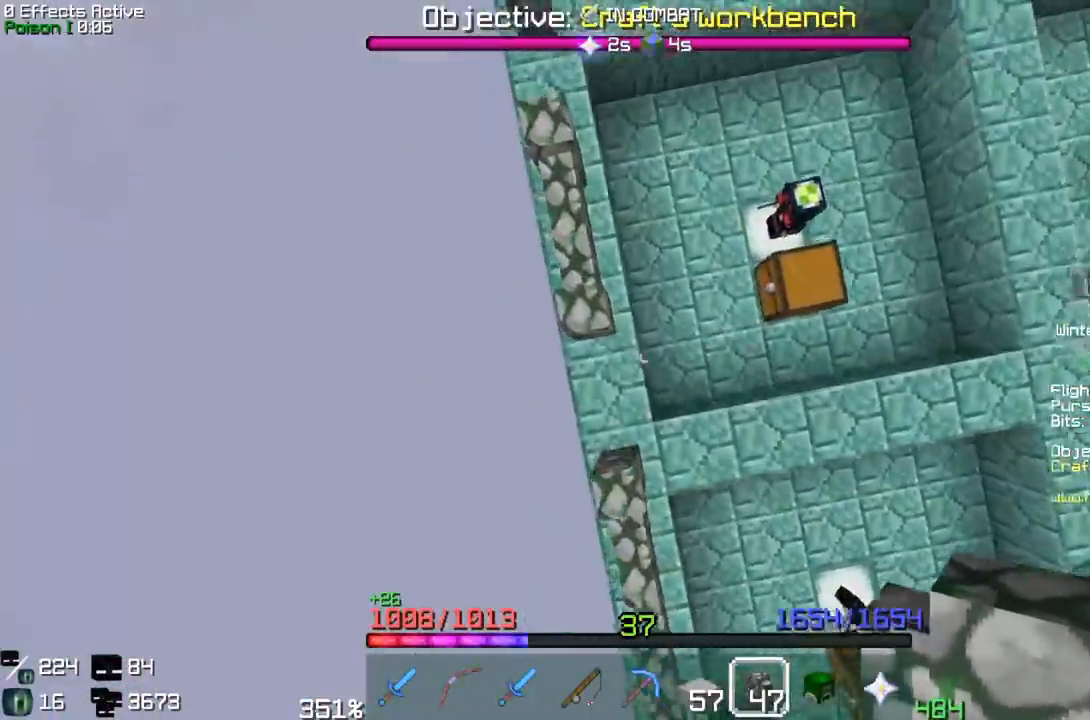
{"keys": [], "mouse": []}
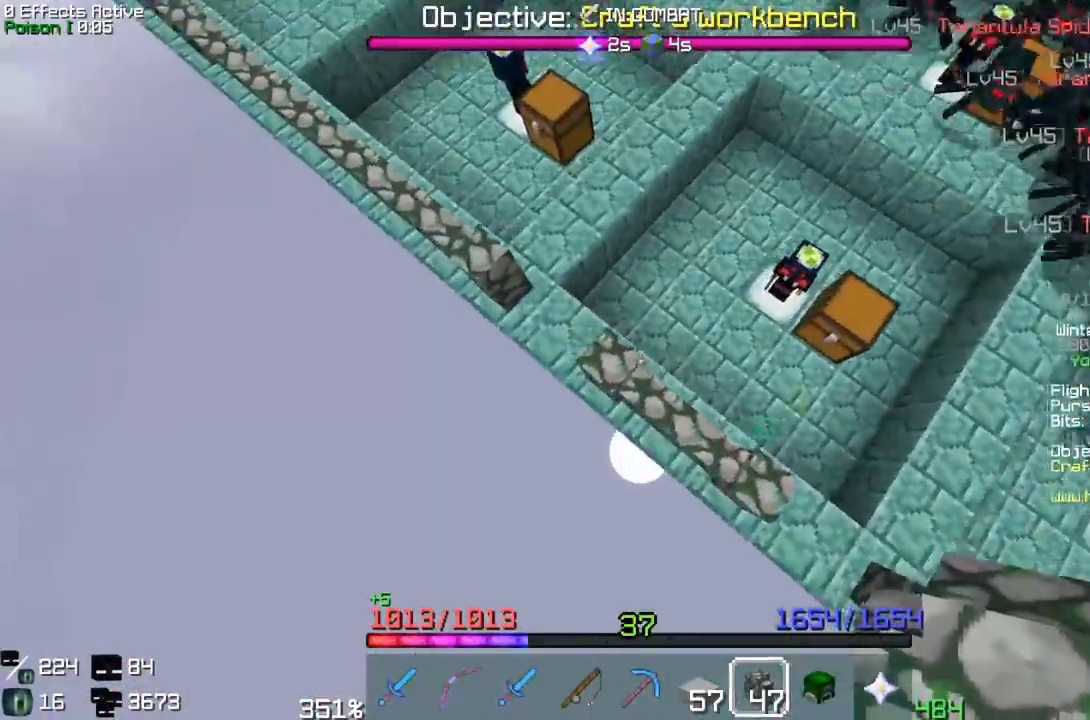
{"keys": [], "mouse": ["right"]}